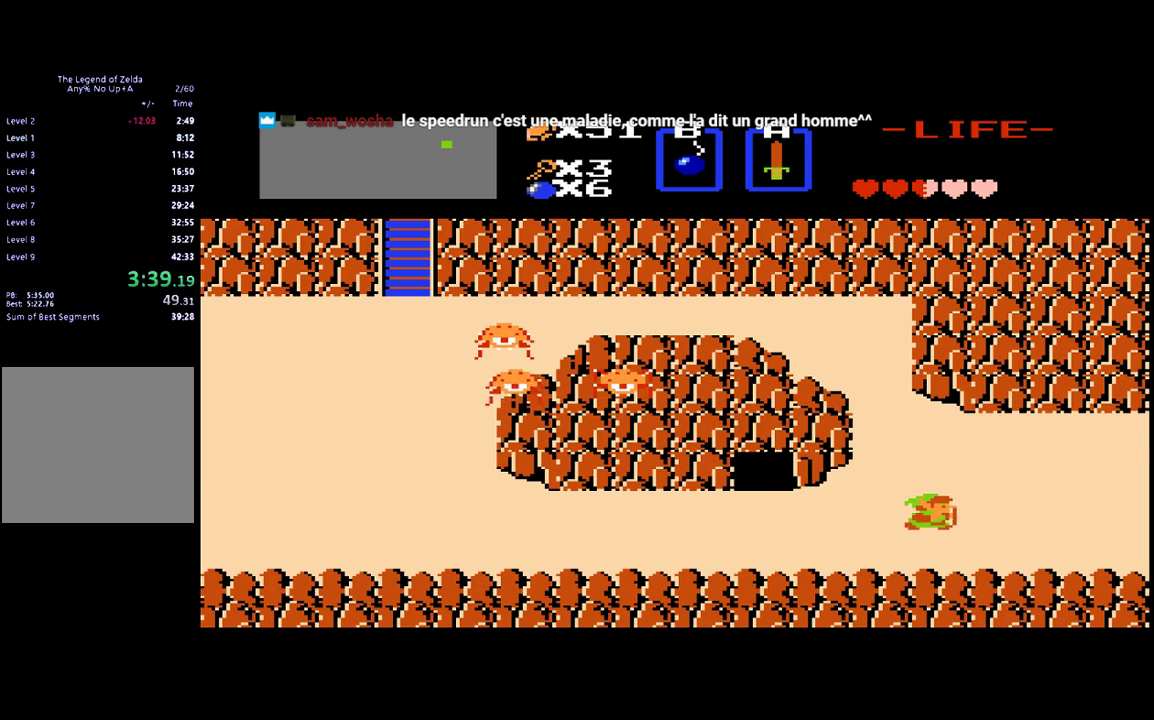
Gameplay with a controller (Xbox layout); each line is a JSON object with the inputs held at the frame after it. "events" lists button and stick changes between this image and that frame as [ms after this image, input, new state], when the widget could be followed in between. Not read: L3 R3 left_stick right_stick.
{"buttons": ["DPAD_UP"], "events": [[417, "DPAD_UP", "down"], [450, "DPAD_RIGHT", "up"]]}
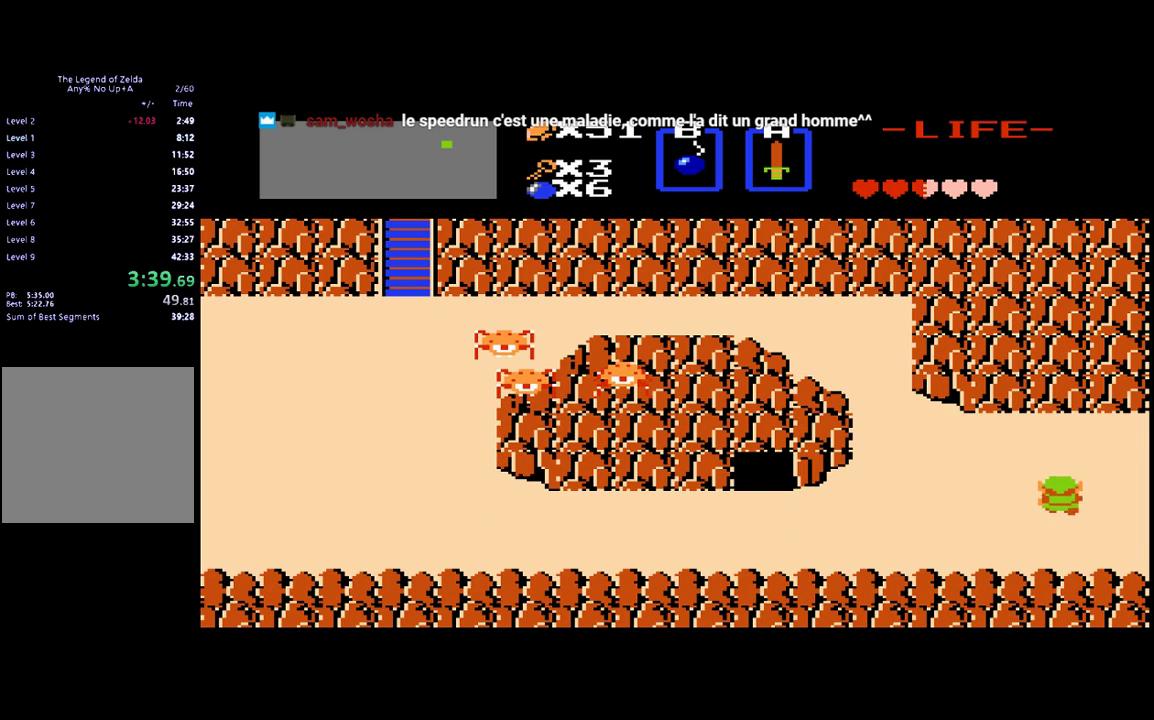
{"buttons": ["DPAD_RIGHT"], "events": [[317, "DPAD_RIGHT", "down"], [350, "DPAD_UP", "up"]]}
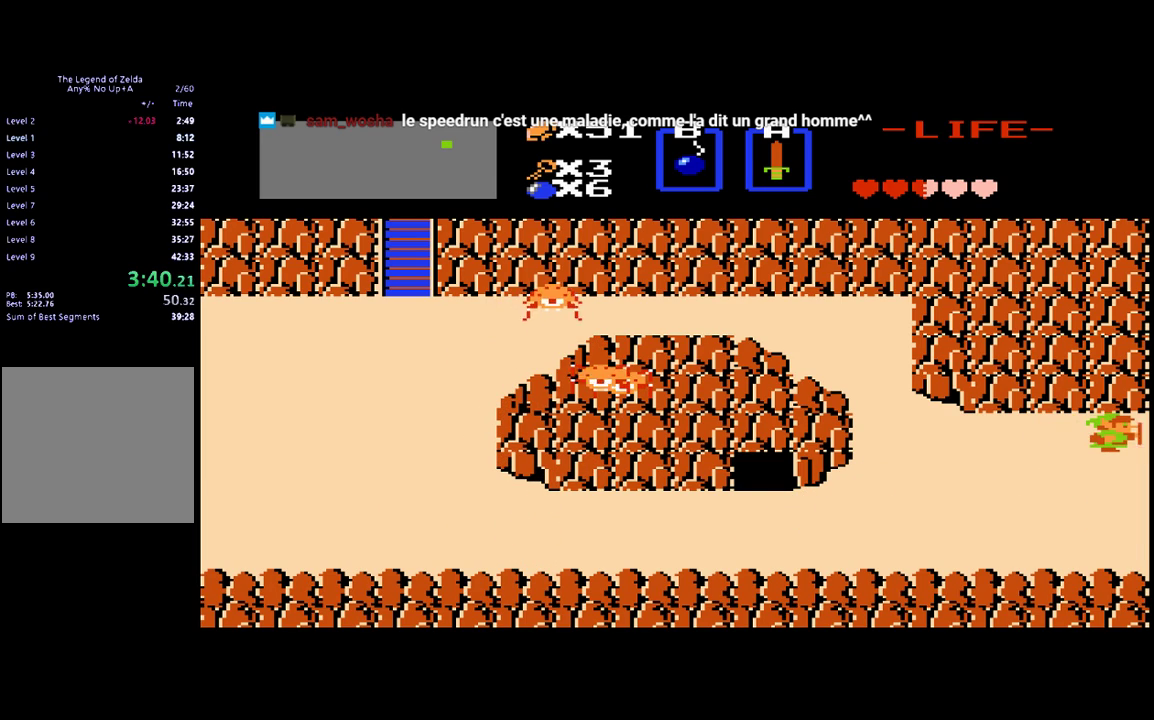
{"buttons": [], "events": [[350, "DPAD_RIGHT", "up"]]}
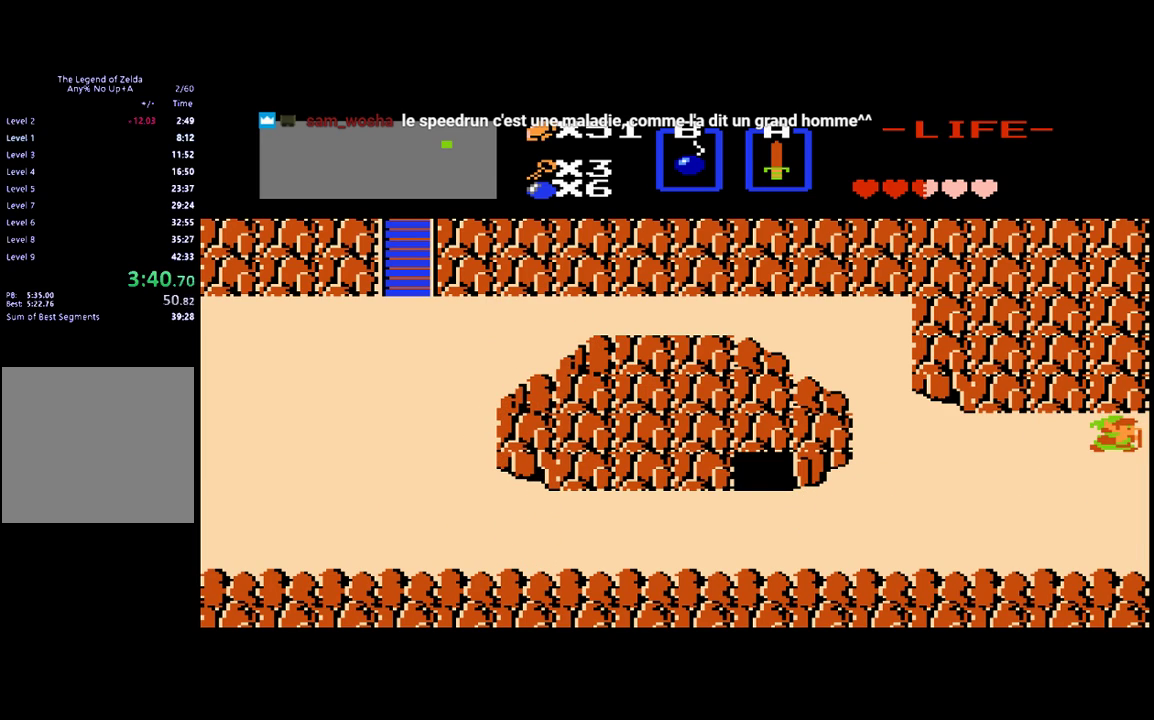
{"buttons": ["DPAD_RIGHT"], "events": [[450, "DPAD_RIGHT", "down"]]}
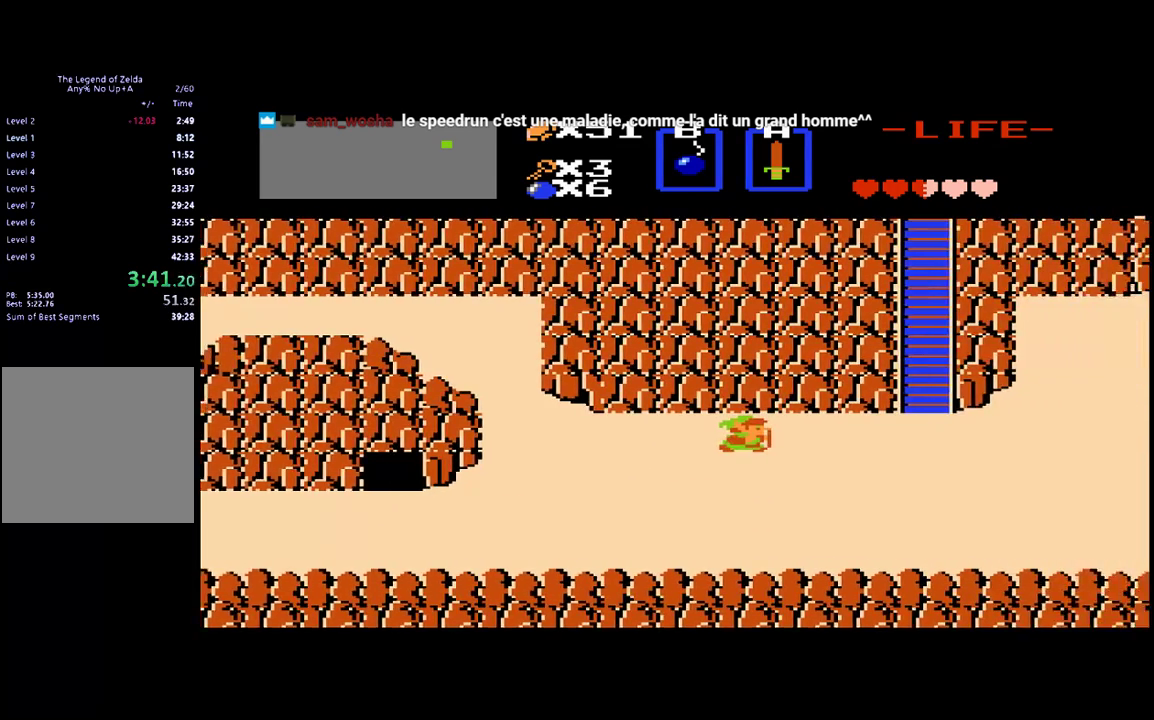
{"buttons": ["DPAD_RIGHT"], "events": []}
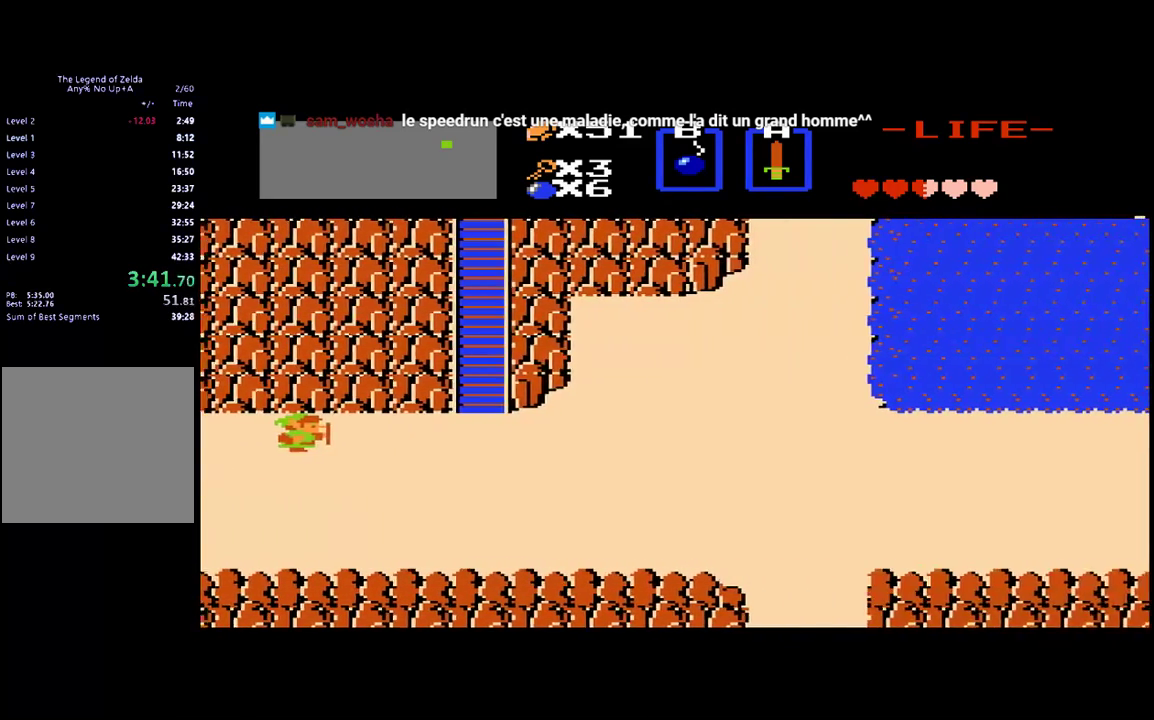
{"buttons": ["DPAD_RIGHT"], "events": []}
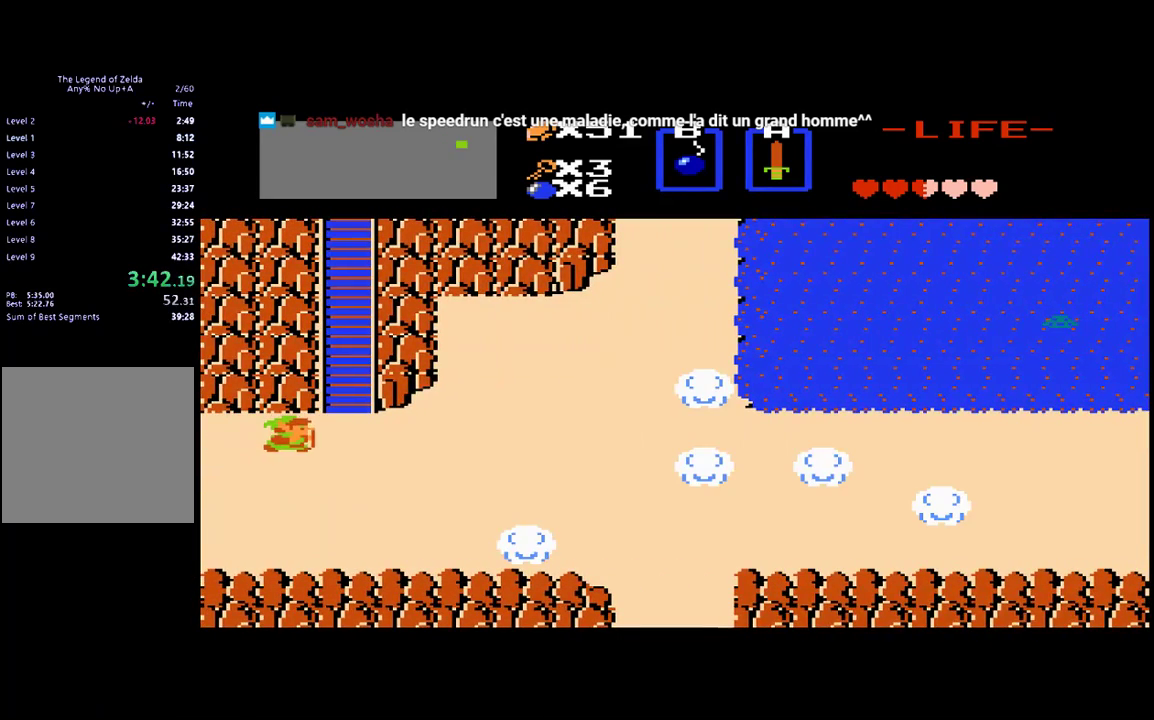
{"buttons": ["DPAD_RIGHT"], "events": []}
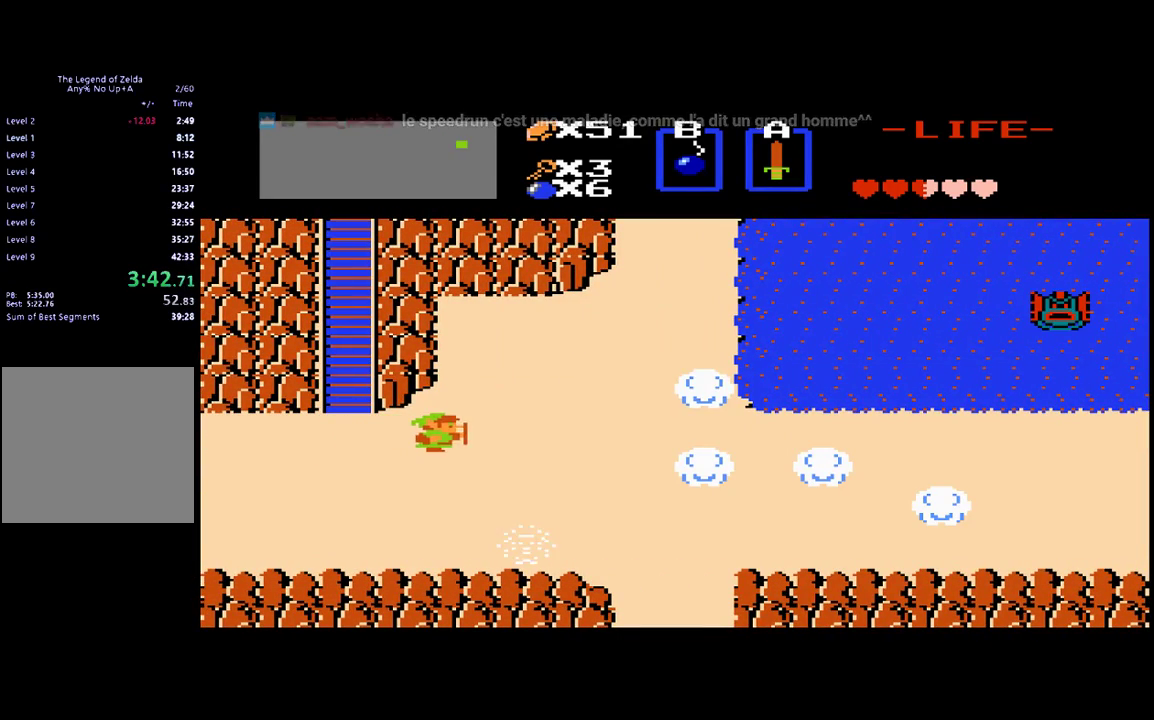
{"buttons": ["DPAD_UP"], "events": [[217, "DPAD_RIGHT", "up"], [217, "DPAD_UP", "down"]]}
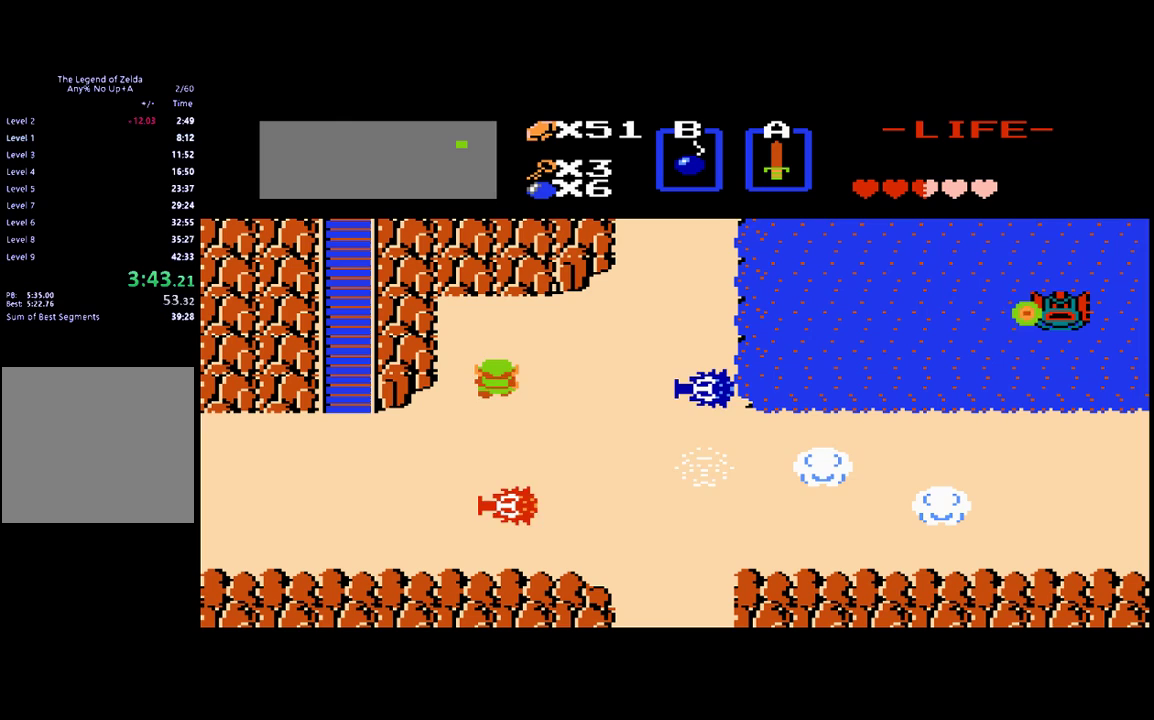
{"buttons": ["DPAD_UP"], "events": [[150, "A", "down"], [183, "DPAD_UP", "up"], [250, "A", "up"], [317, "DPAD_RIGHT", "down"], [383, "DPAD_UP", "down"], [417, "DPAD_RIGHT", "up"]]}
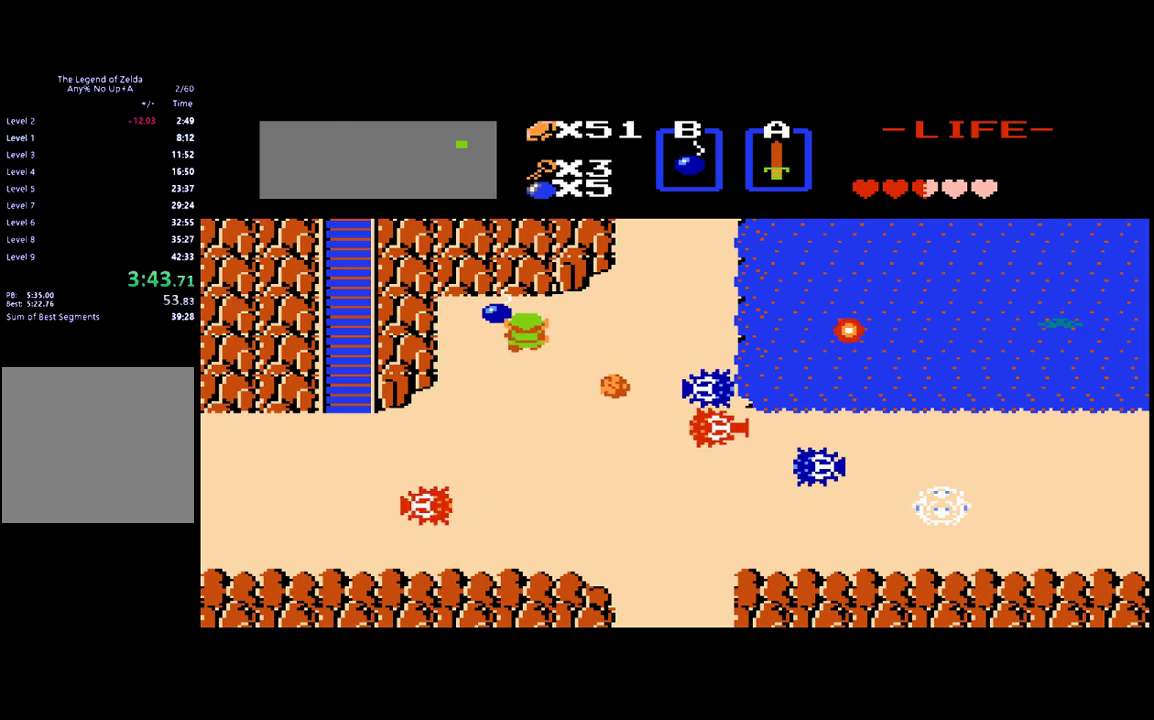
{"buttons": ["DPAD_UP"], "events": []}
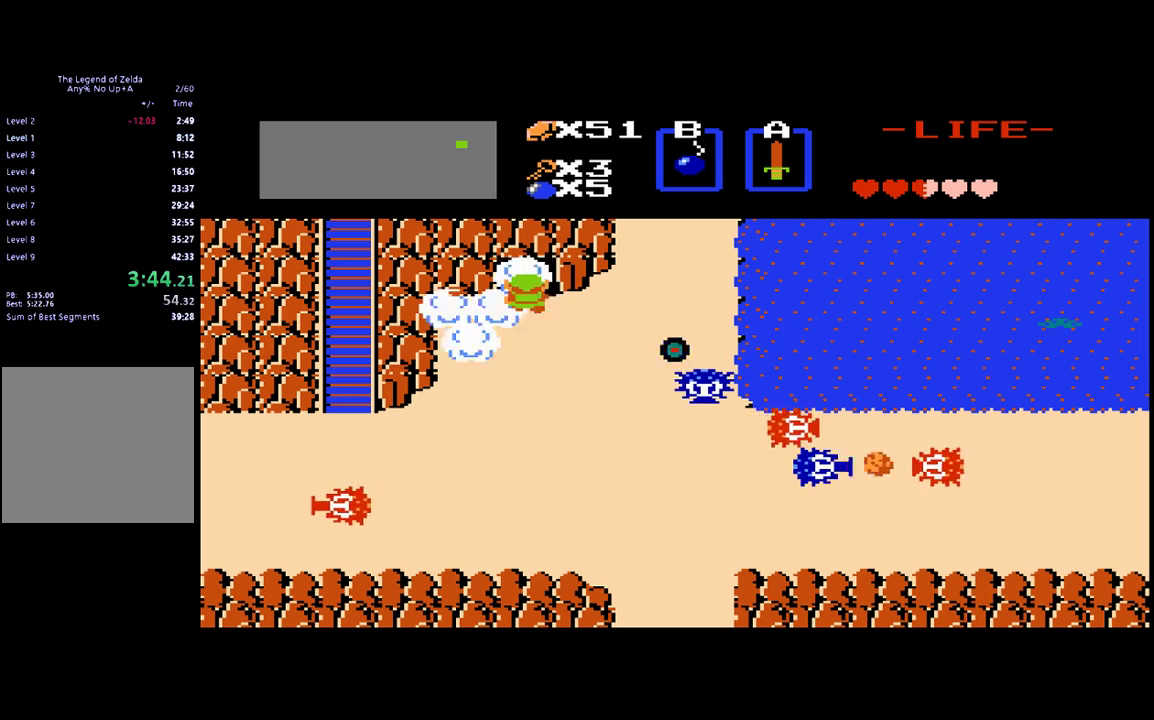
{"buttons": ["DPAD_UP"], "events": []}
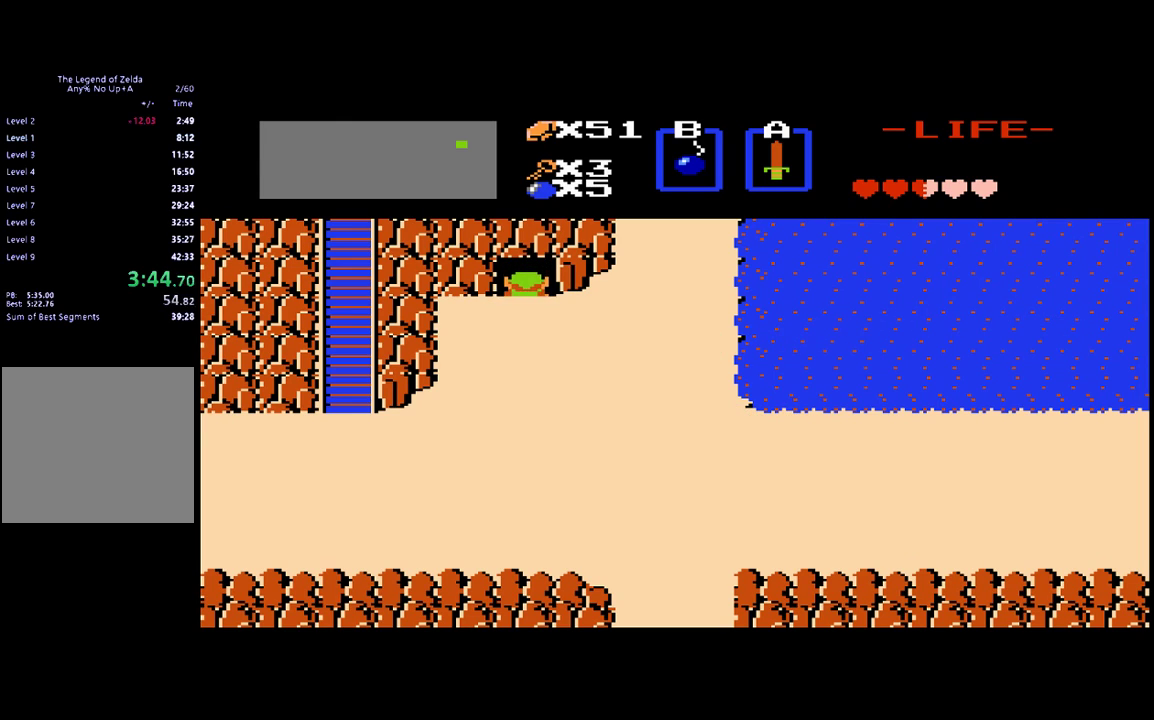
{"buttons": [], "events": [[150, "DPAD_UP", "up"]]}
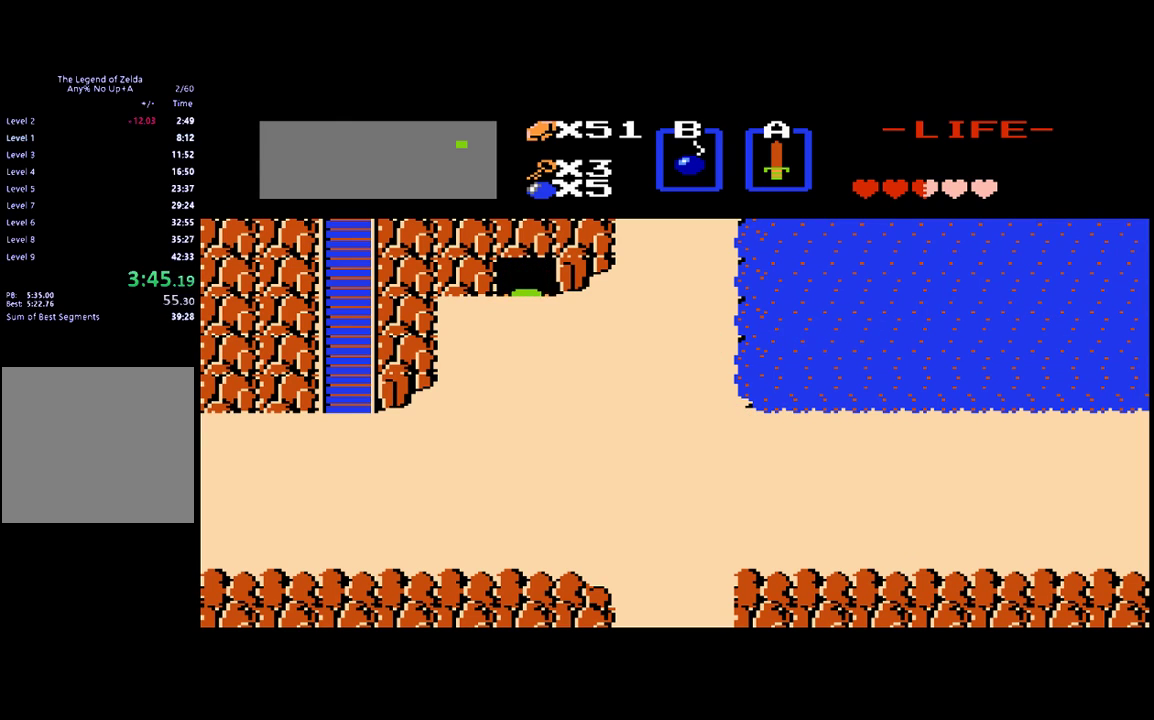
{"buttons": ["DPAD_UP"], "events": [[350, "DPAD_UP", "down"]]}
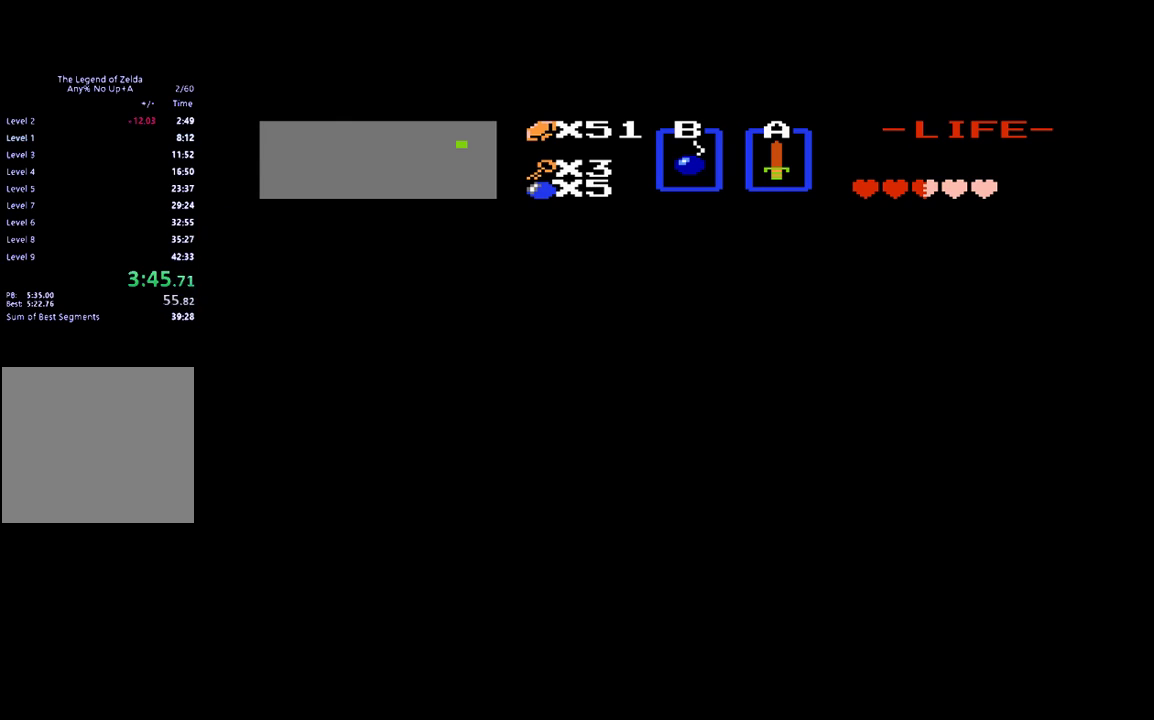
{"buttons": ["DPAD_UP"], "events": []}
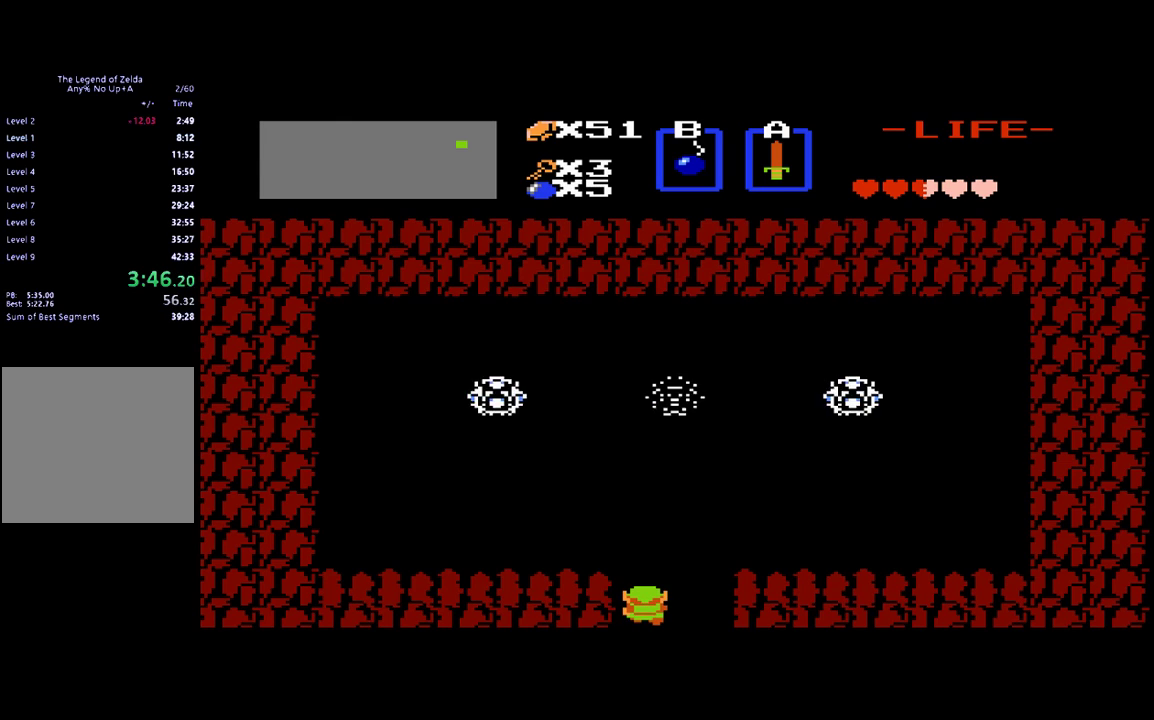
{"buttons": ["DPAD_UP"], "events": []}
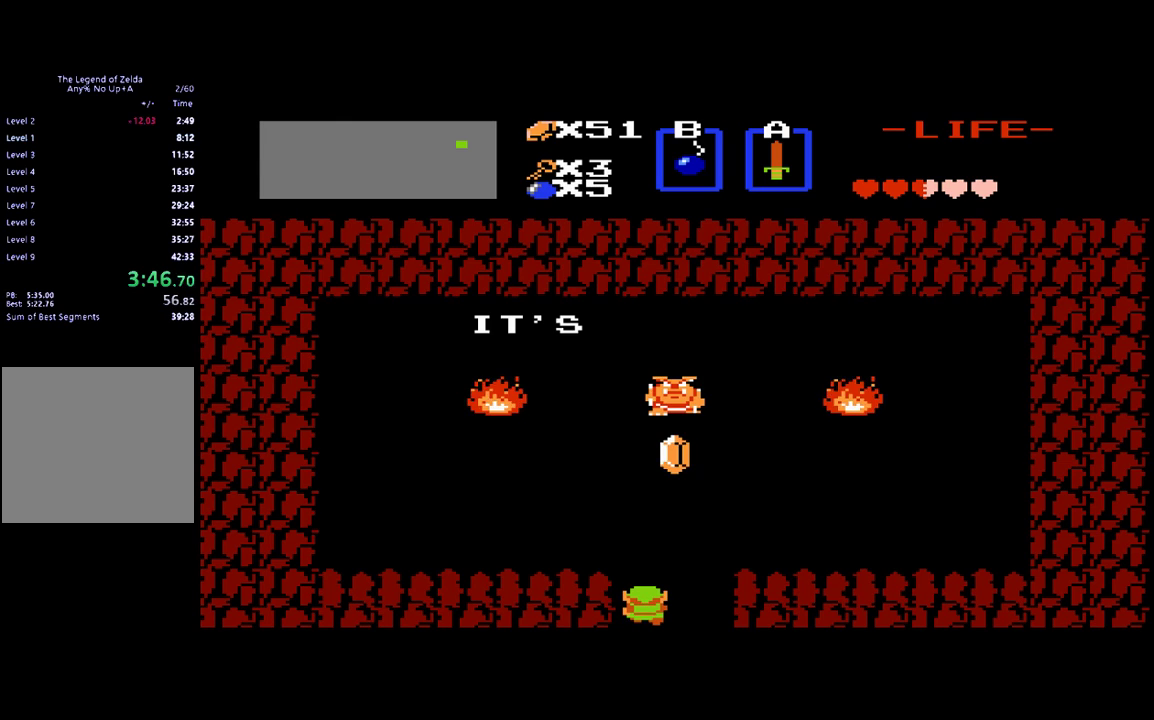
{"buttons": ["DPAD_UP"], "events": []}
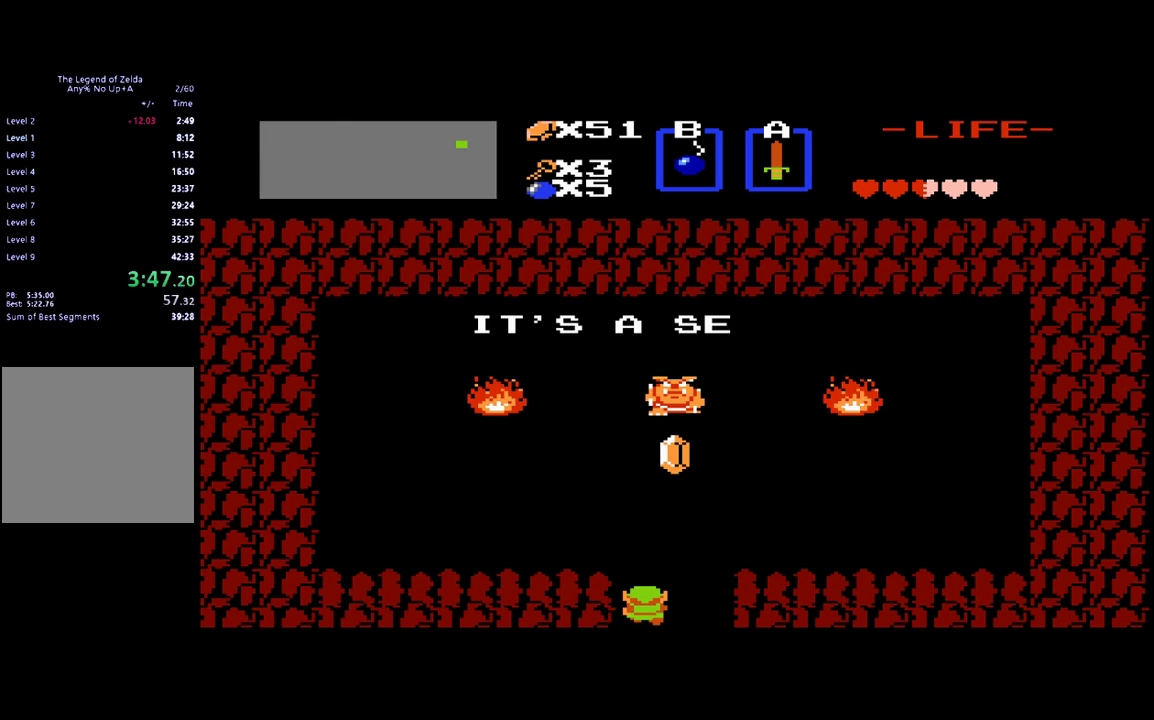
{"buttons": ["DPAD_UP"], "events": []}
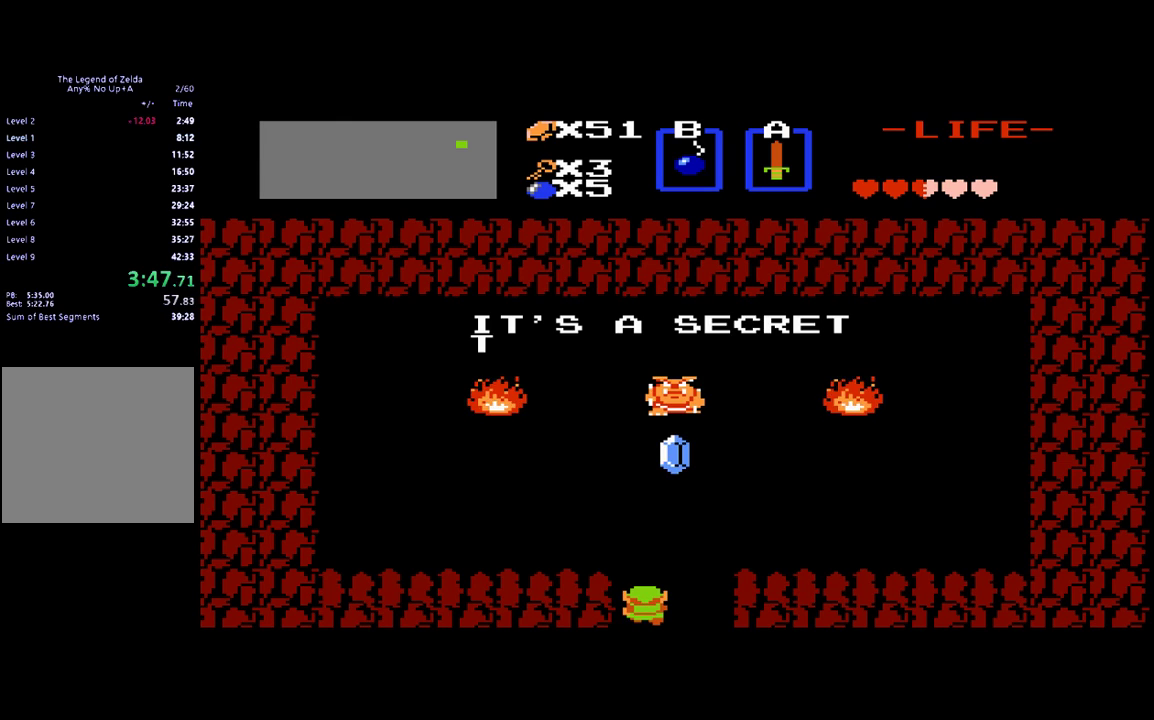
{"buttons": ["DPAD_UP"], "events": []}
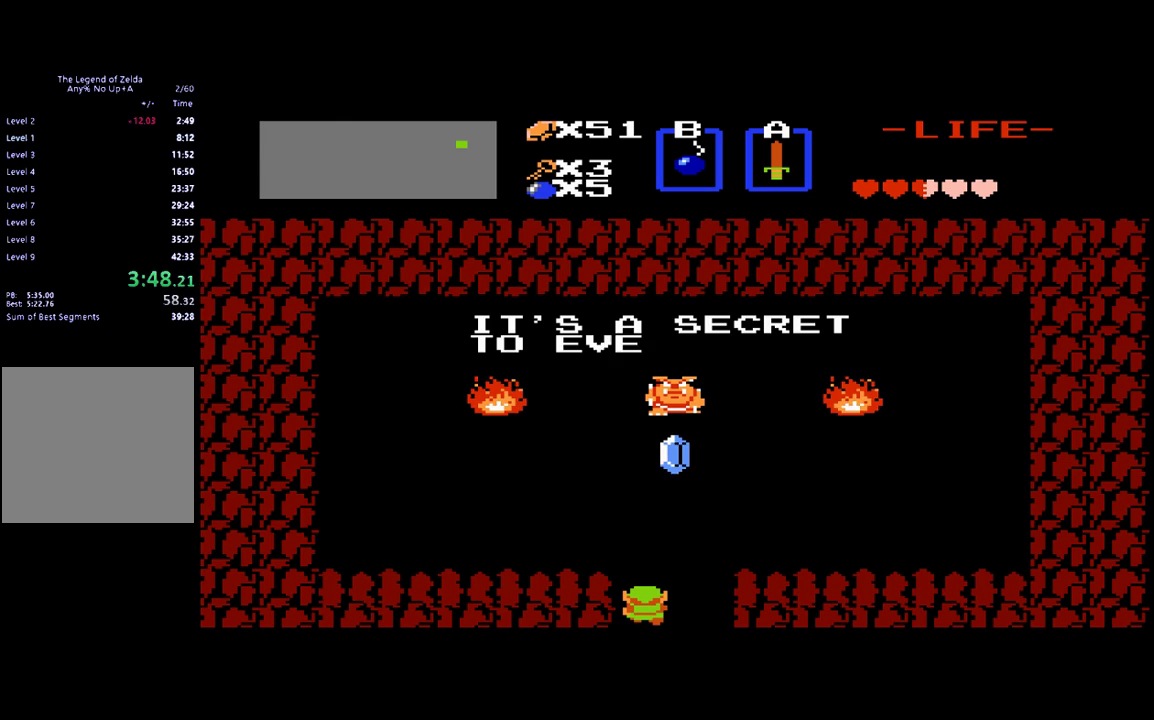
{"buttons": ["DPAD_UP"], "events": []}
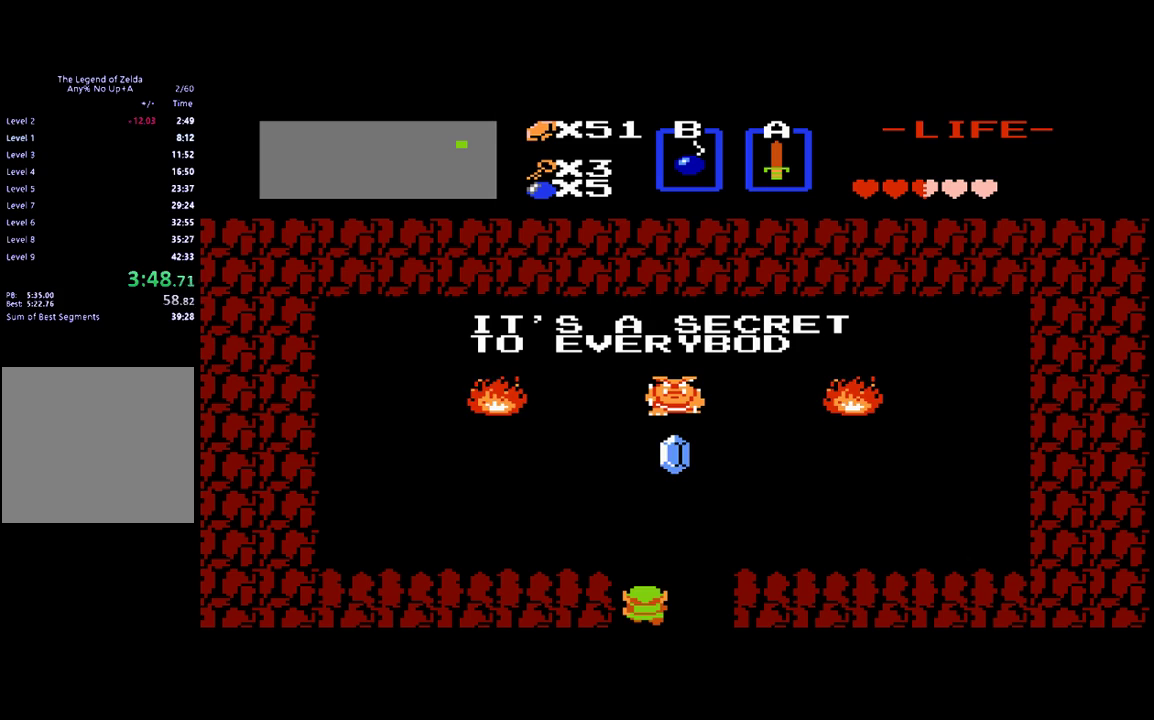
{"buttons": ["DPAD_UP"], "events": []}
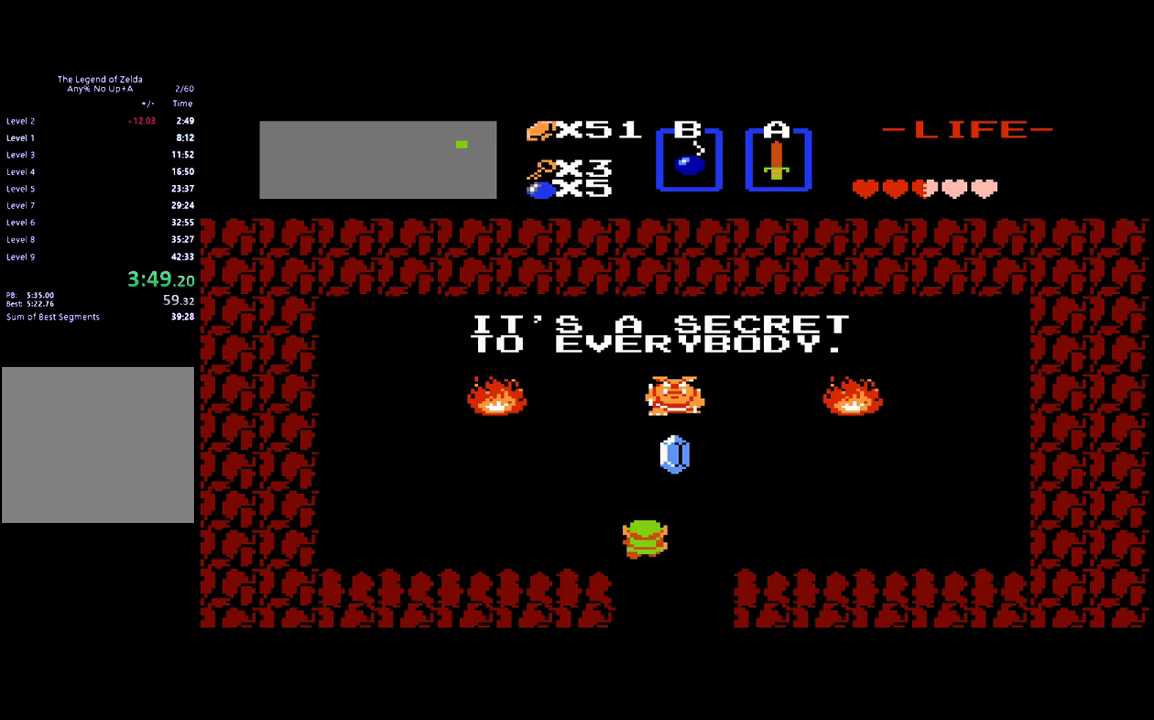
{"buttons": ["DPAD_RIGHT"], "events": [[383, "DPAD_UP", "up"], [417, "DPAD_RIGHT", "down"]]}
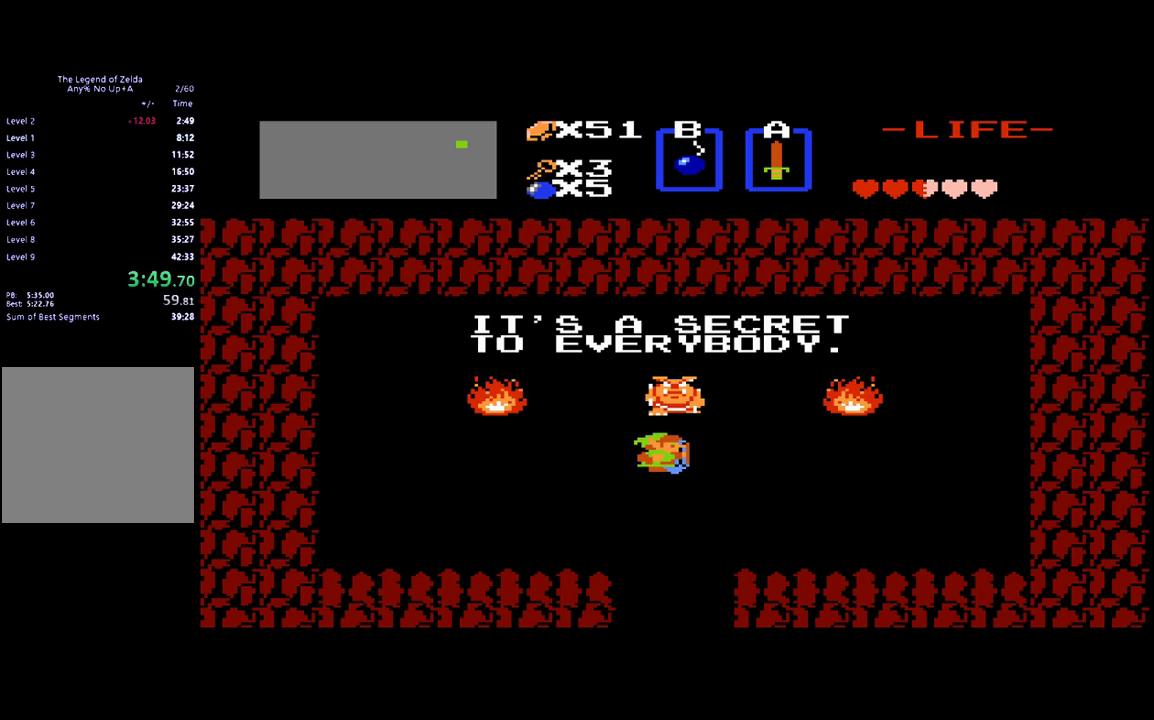
{"buttons": ["DPAD_DOWN"], "events": [[17, "DPAD_RIGHT", "up"], [50, "DPAD_DOWN", "down"]]}
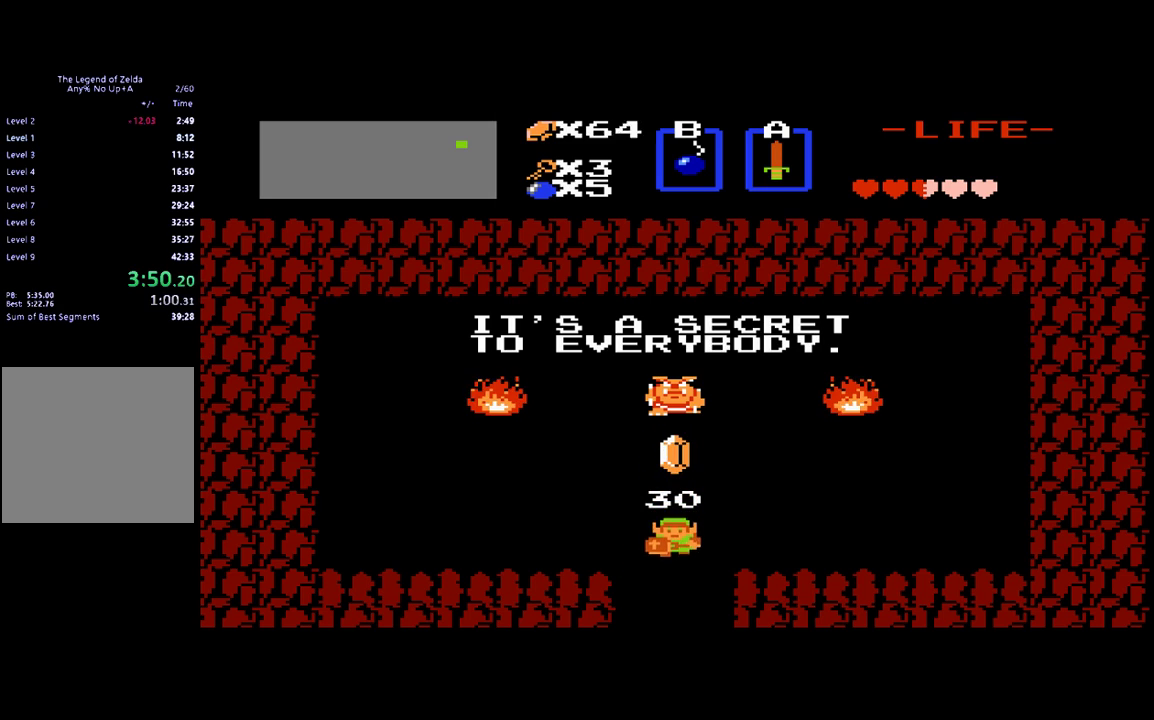
{"buttons": ["DPAD_DOWN"], "events": []}
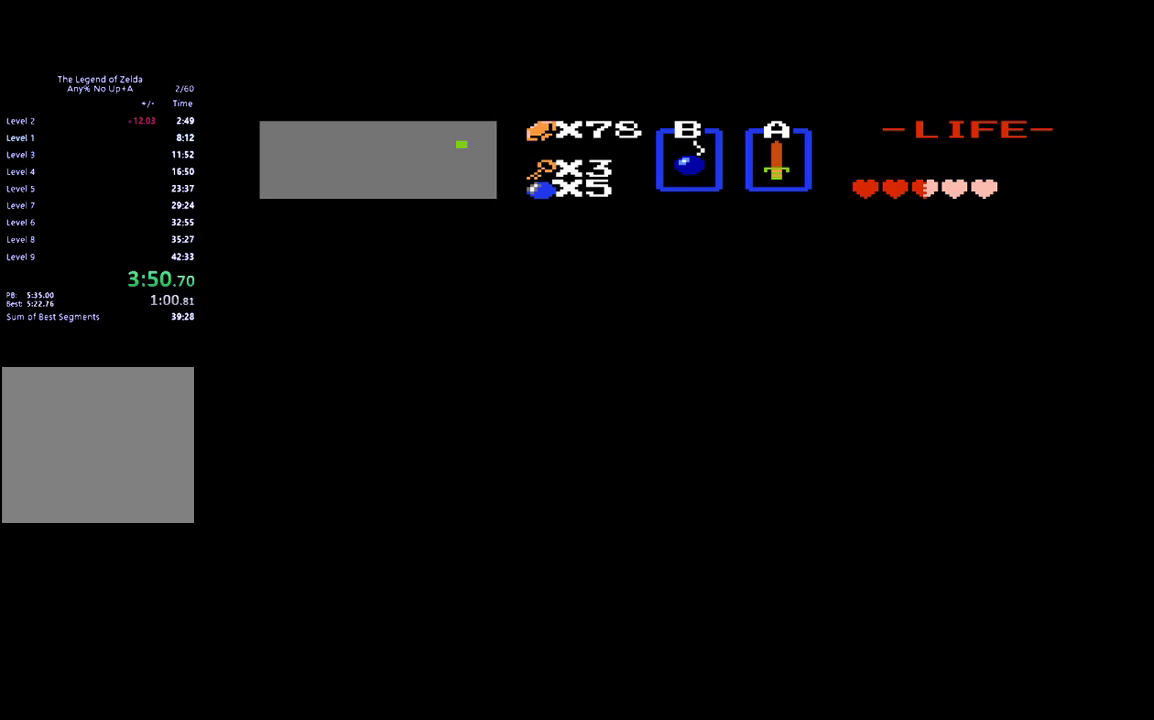
{"buttons": [], "events": [[383, "DPAD_DOWN", "up"]]}
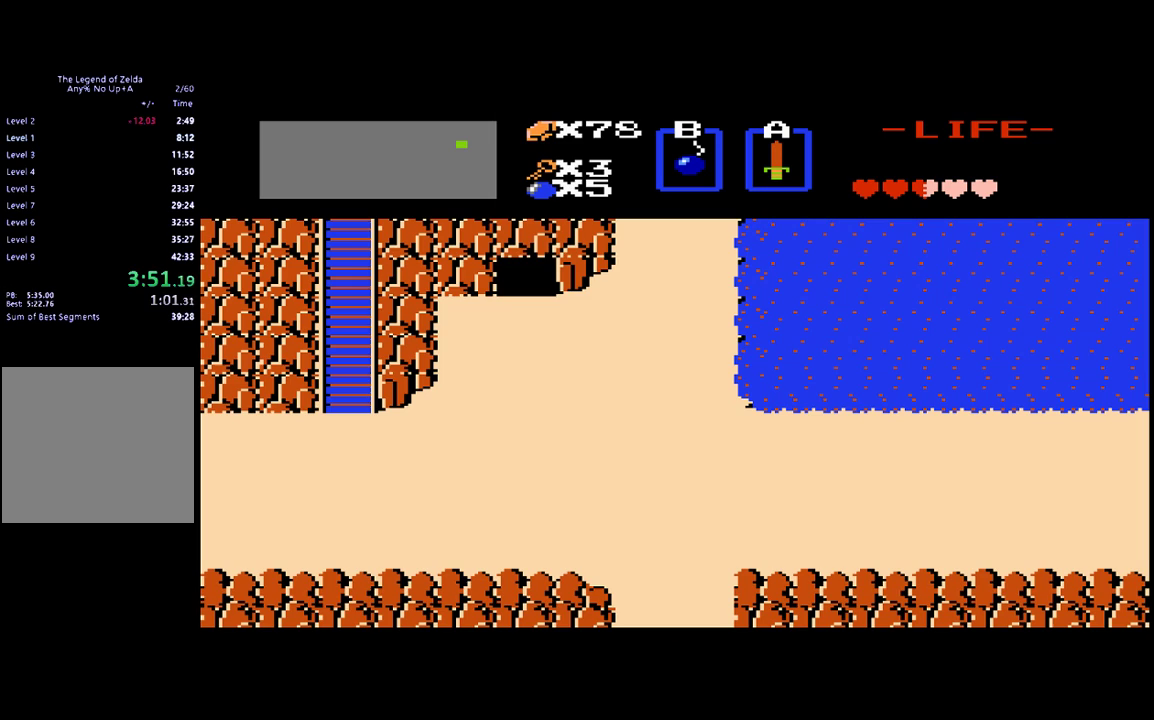
{"buttons": ["DPAD_DOWN"], "events": [[117, "DPAD_DOWN", "down"]]}
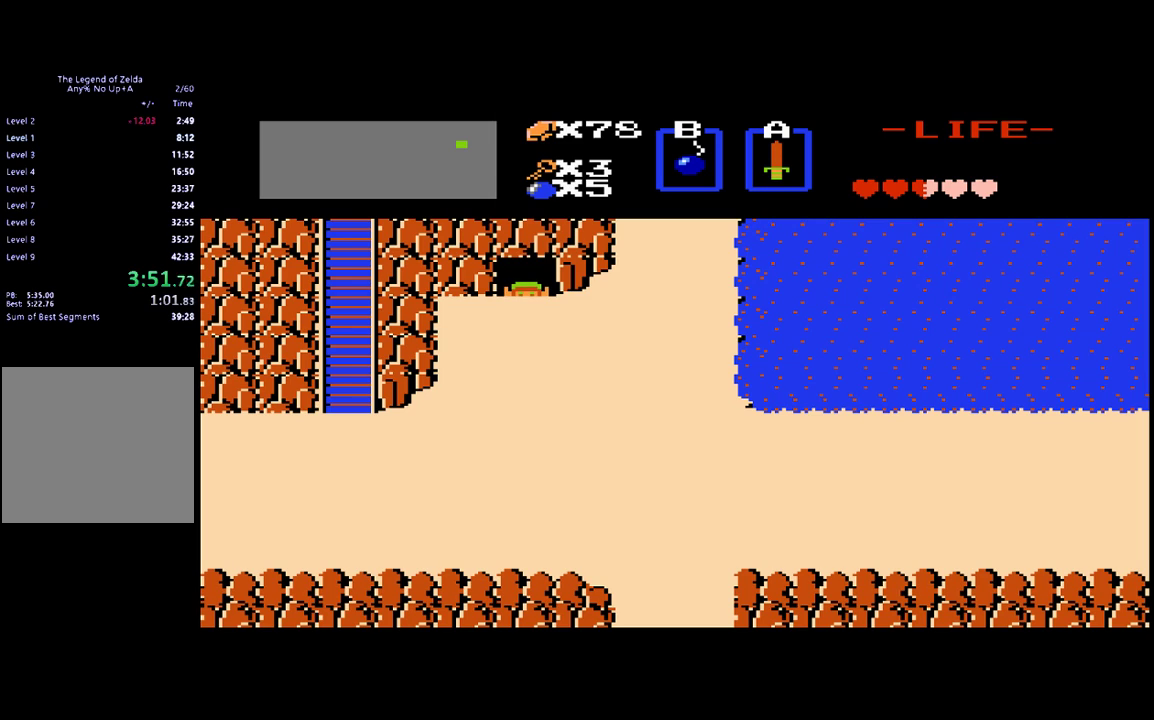
{"buttons": ["DPAD_DOWN"], "events": []}
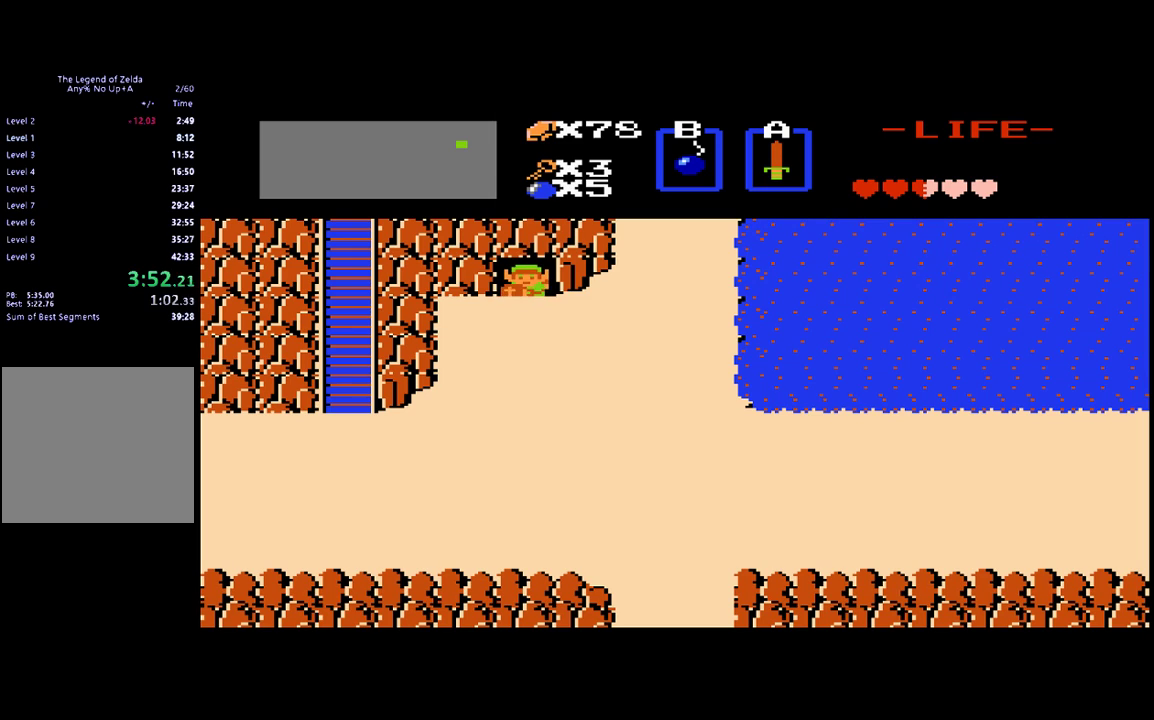
{"buttons": ["DPAD_RIGHT"], "events": [[217, "DPAD_RIGHT", "down"], [250, "DPAD_DOWN", "up"]]}
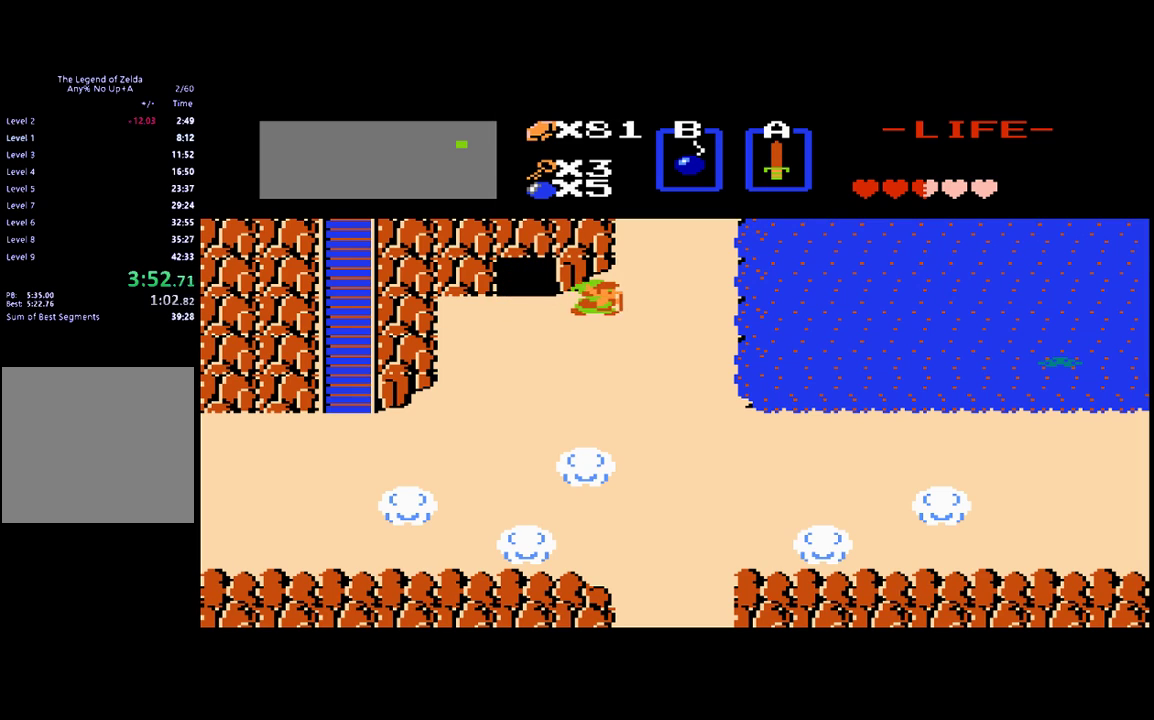
{"buttons": ["DPAD_UP"], "events": [[383, "DPAD_RIGHT", "up"], [383, "DPAD_UP", "down"]]}
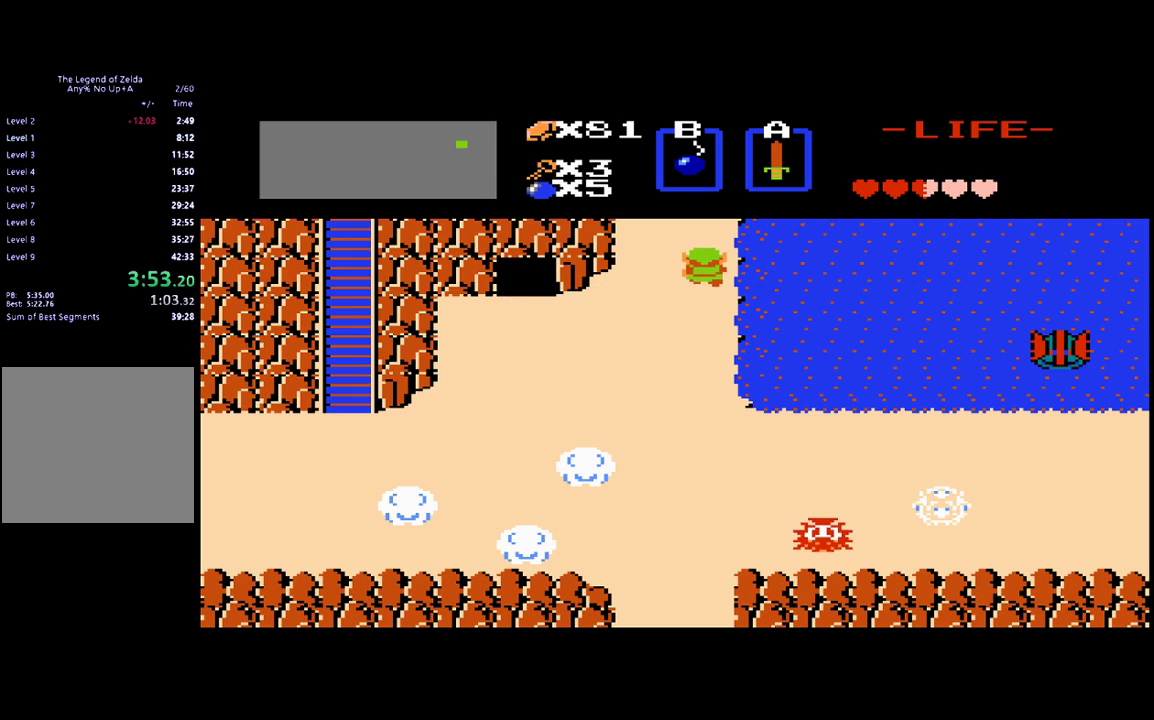
{"buttons": ["DPAD_UP"], "events": []}
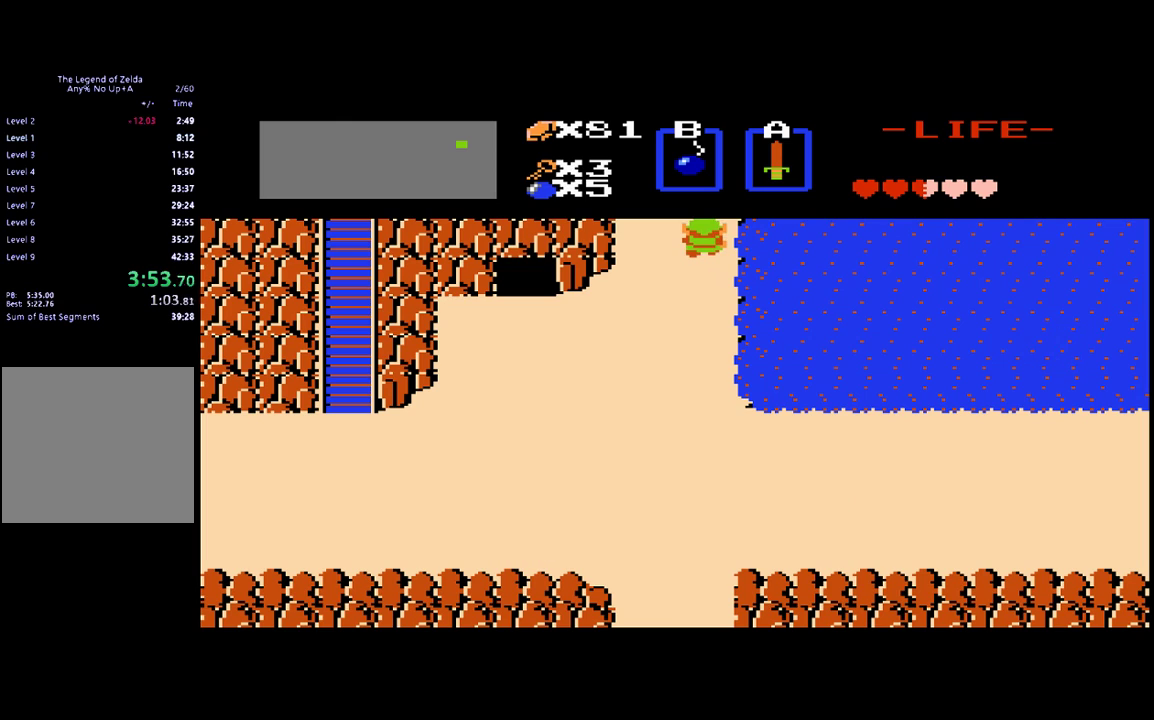
{"buttons": [], "events": [[50, "DPAD_UP", "up"]]}
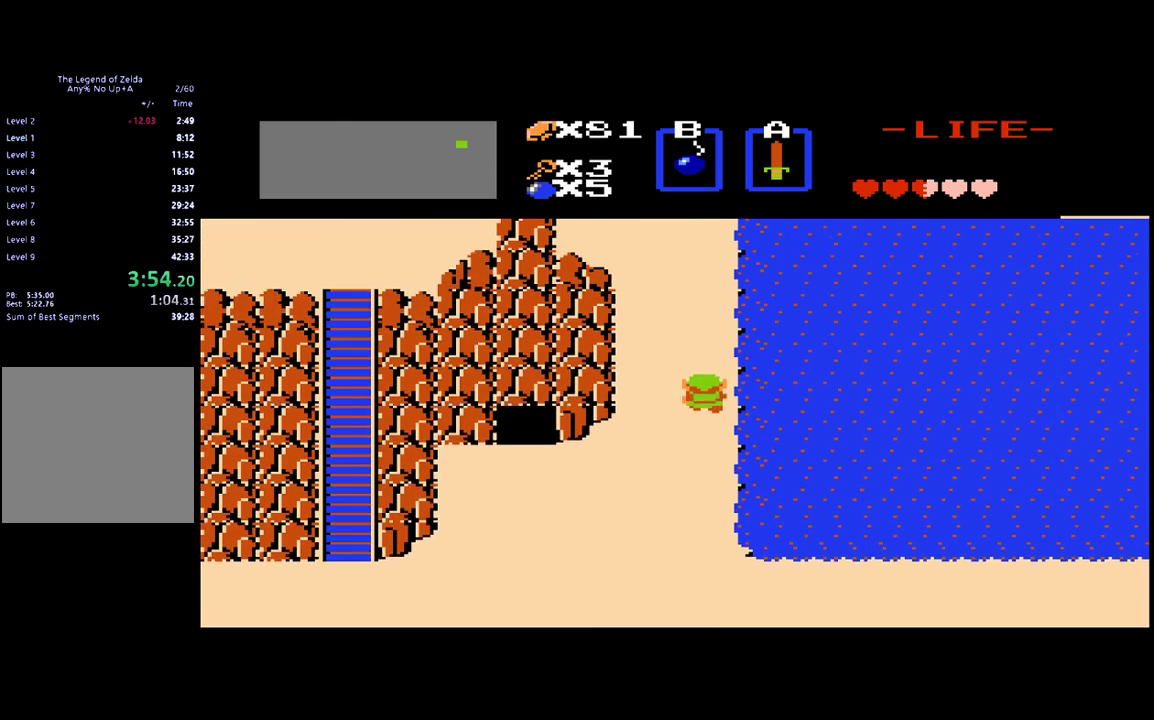
{"buttons": ["DPAD_UP"], "events": [[83, "DPAD_UP", "down"]]}